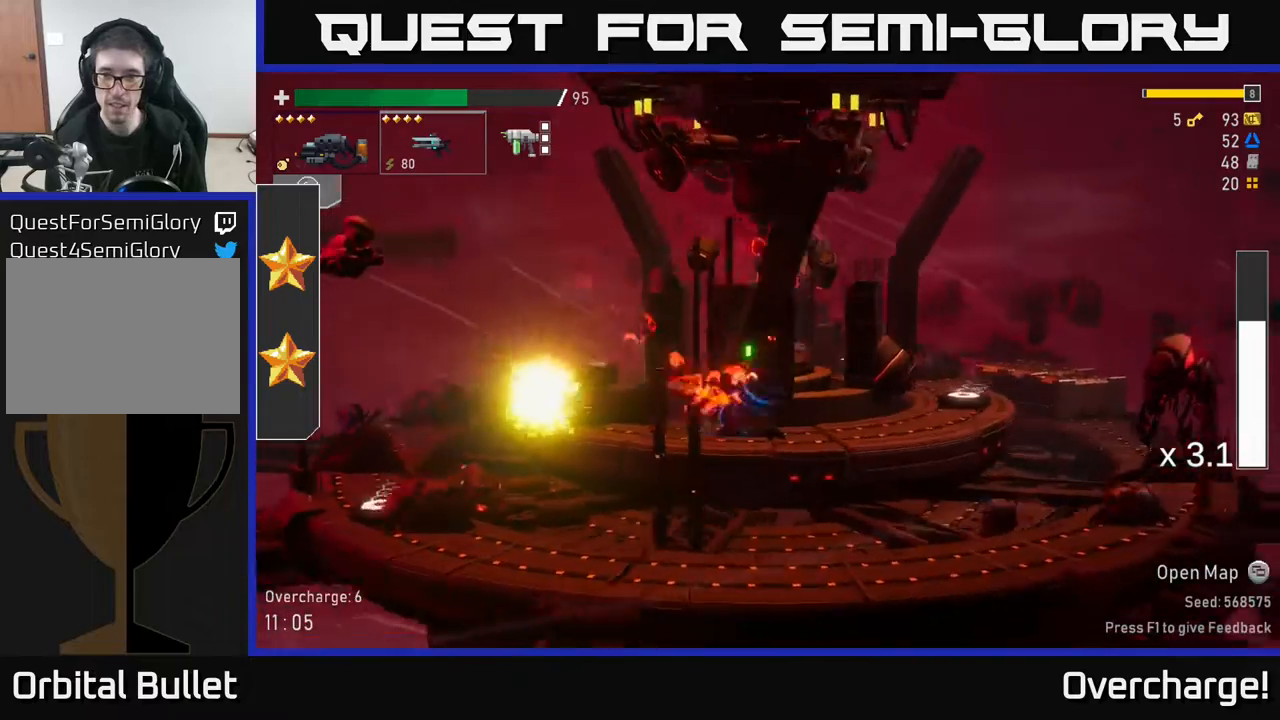
Gameplay with a controller (Xbox layout); each line is a JSON object with the inputs held at the frame after it. "events" lists button and stick changes between this image and that frame as [ms after this image, input, new state], when the widget could be followed in between. Not read: right_stick.
{"buttons": [], "left_stick": "right", "events": [[50, "A", "up"], [117, "X", "up"], [250, "X", "down"], [367, "X", "up"]]}
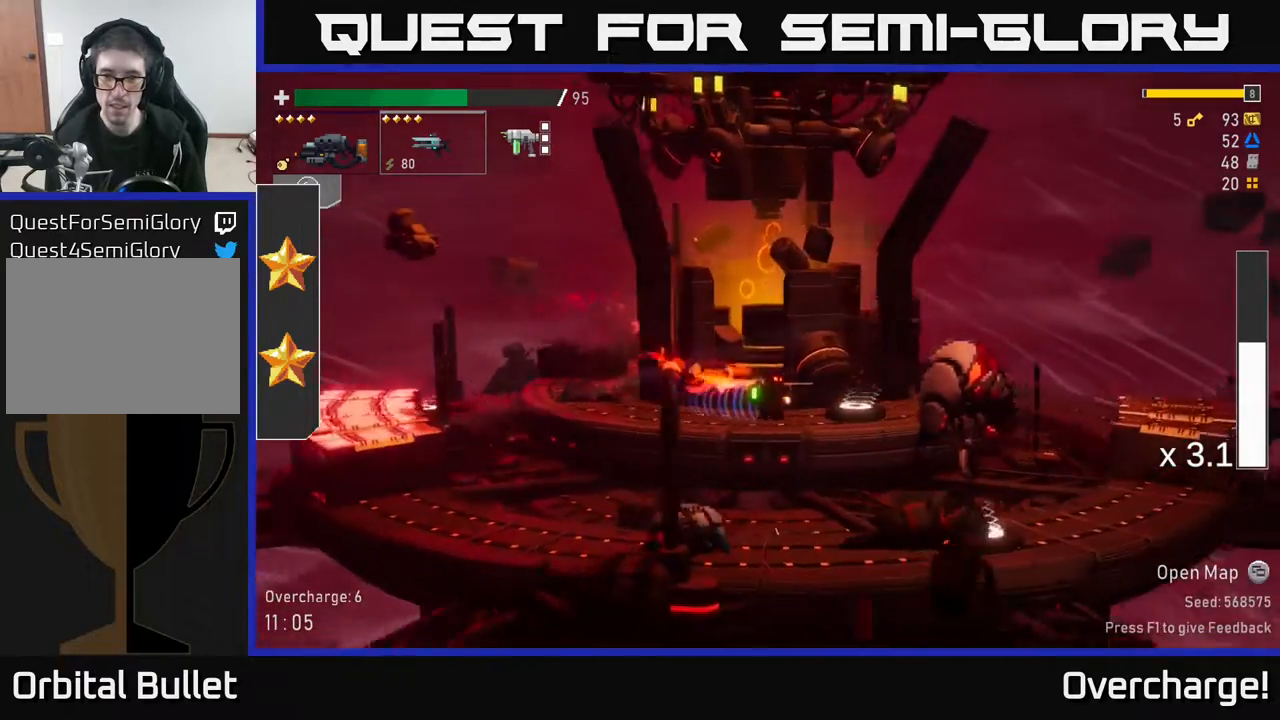
{"buttons": [], "left_stick": "left", "events": [[250, "Y", "down"], [333, "Y", "up"], [333, "left_stick", "left"], [350, "L2", "down"], [467, "L2", "up"]]}
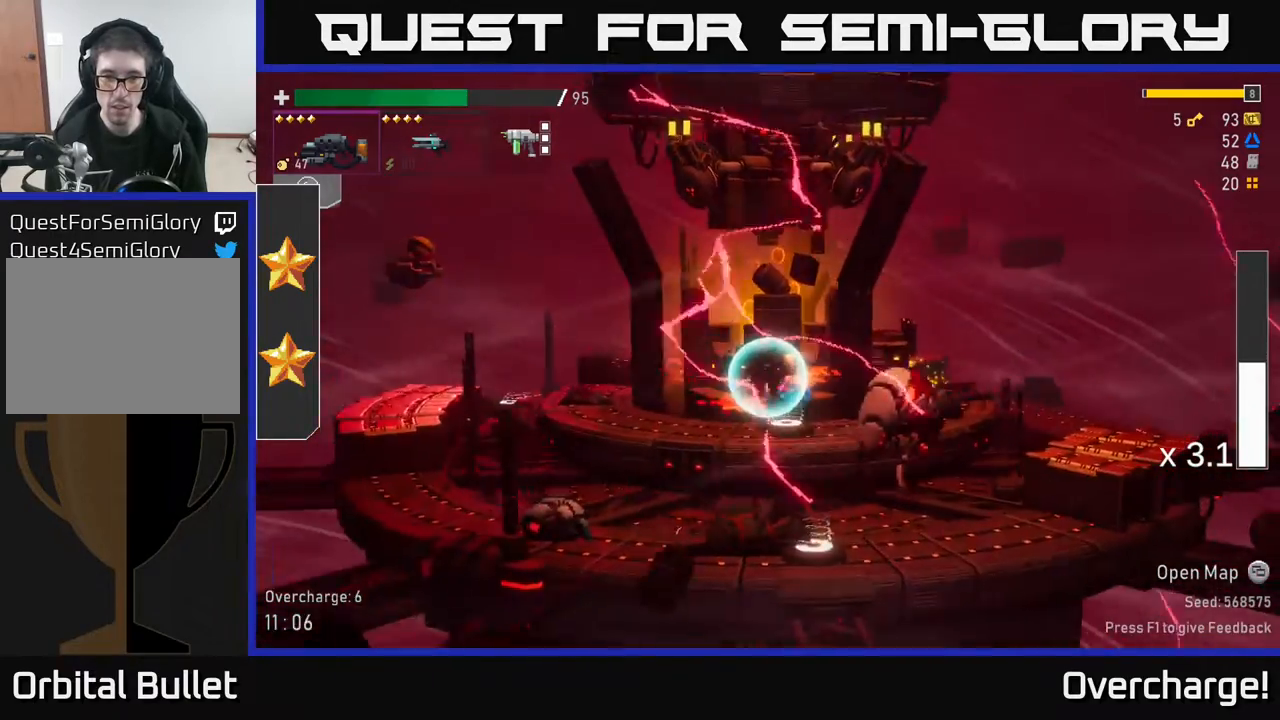
{"buttons": ["R2"], "left_stick": "right", "events": [[200, "left_stick", "right"], [250, "R2", "down"]]}
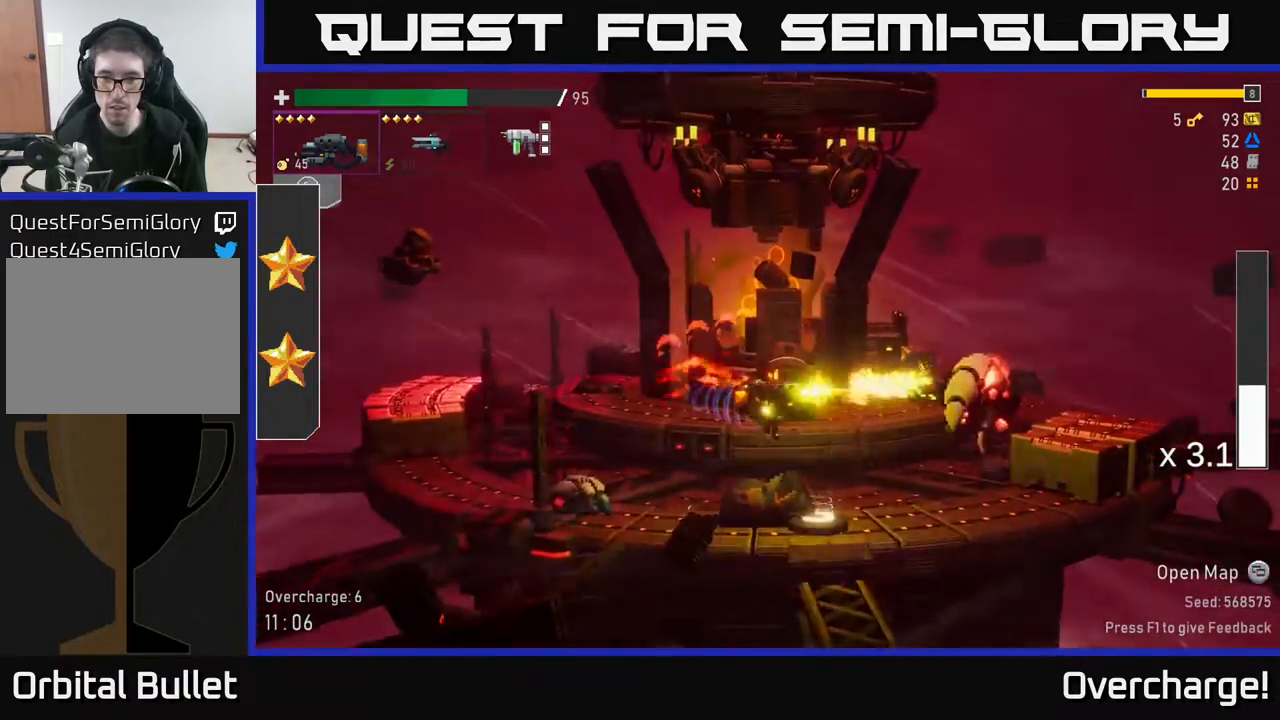
{"buttons": ["R2"], "left_stick": "center", "events": [[467, "left_stick", "center"]]}
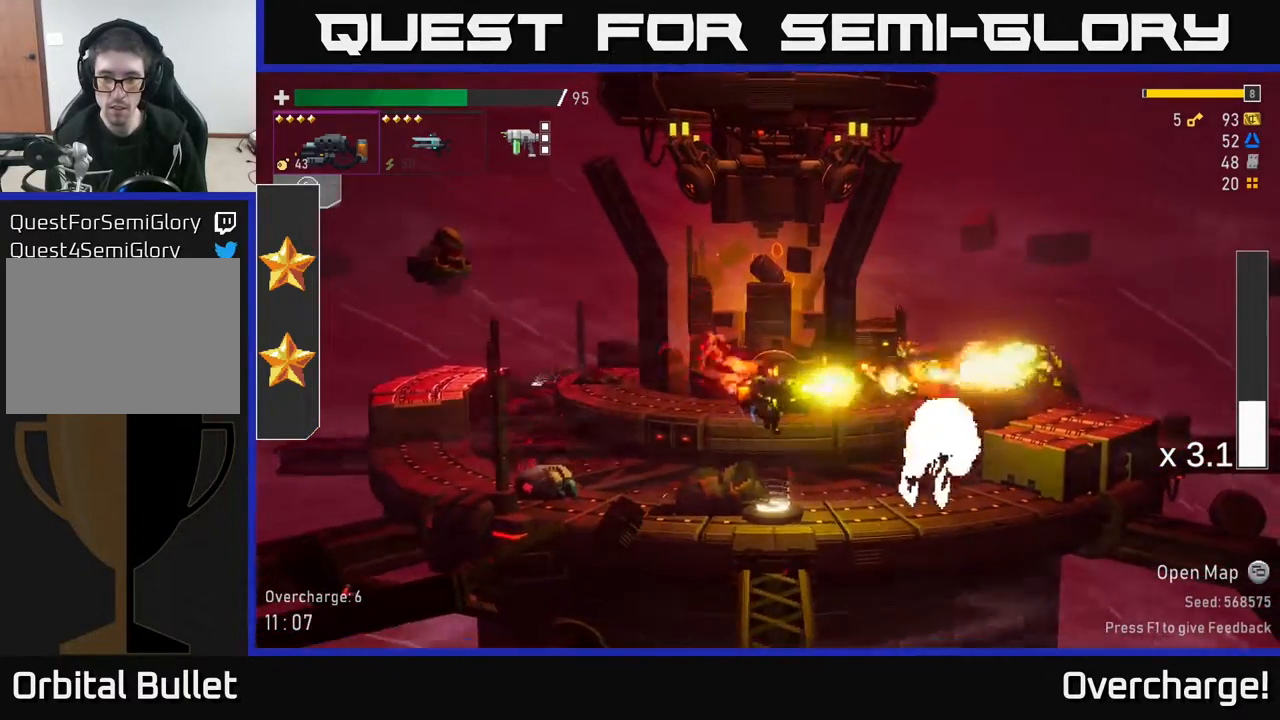
{"buttons": [], "left_stick": "center", "events": [[133, "R2", "up"]]}
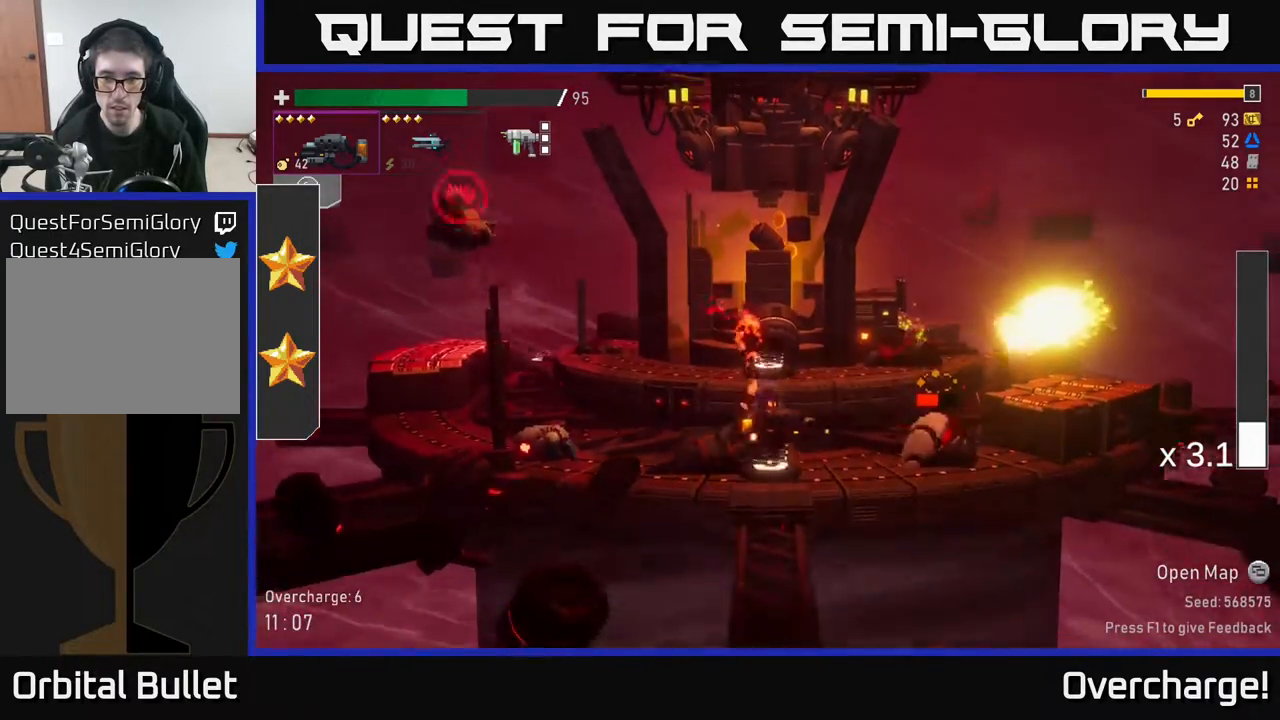
{"buttons": ["R2"], "left_stick": "left", "events": [[17, "R2", "down"], [200, "left_stick", "left"], [267, "R2", "up"], [333, "R2", "down"]]}
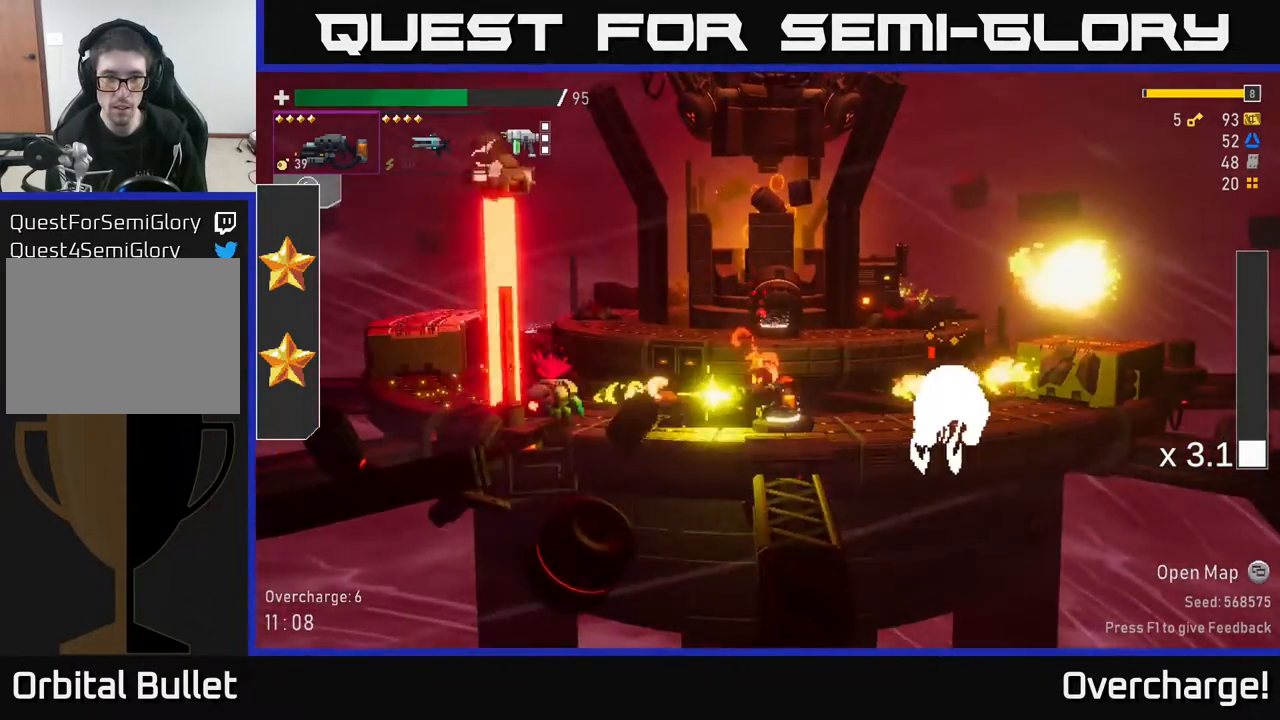
{"buttons": ["A"], "left_stick": "left", "events": [[100, "R2", "up"], [100, "X", "down"], [317, "X", "up"], [483, "A", "down"]]}
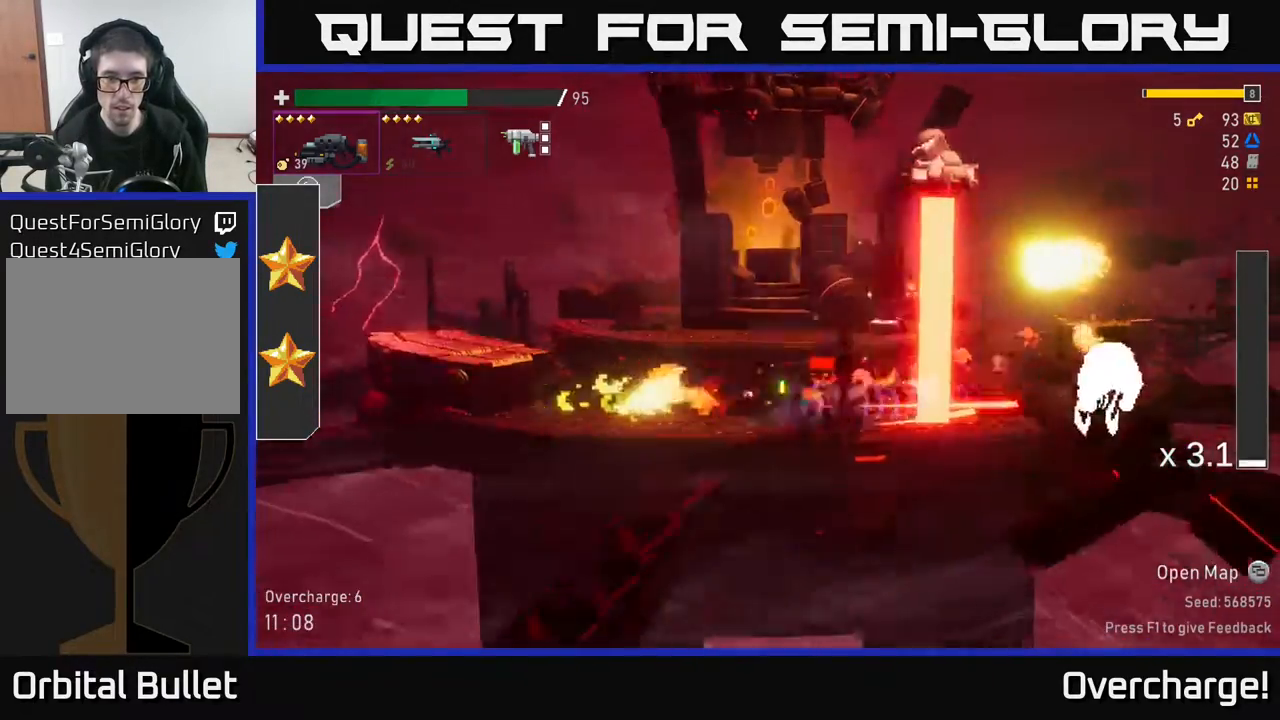
{"buttons": [], "left_stick": "left", "events": [[17, "X", "down"], [150, "X", "up"], [200, "A", "up"]]}
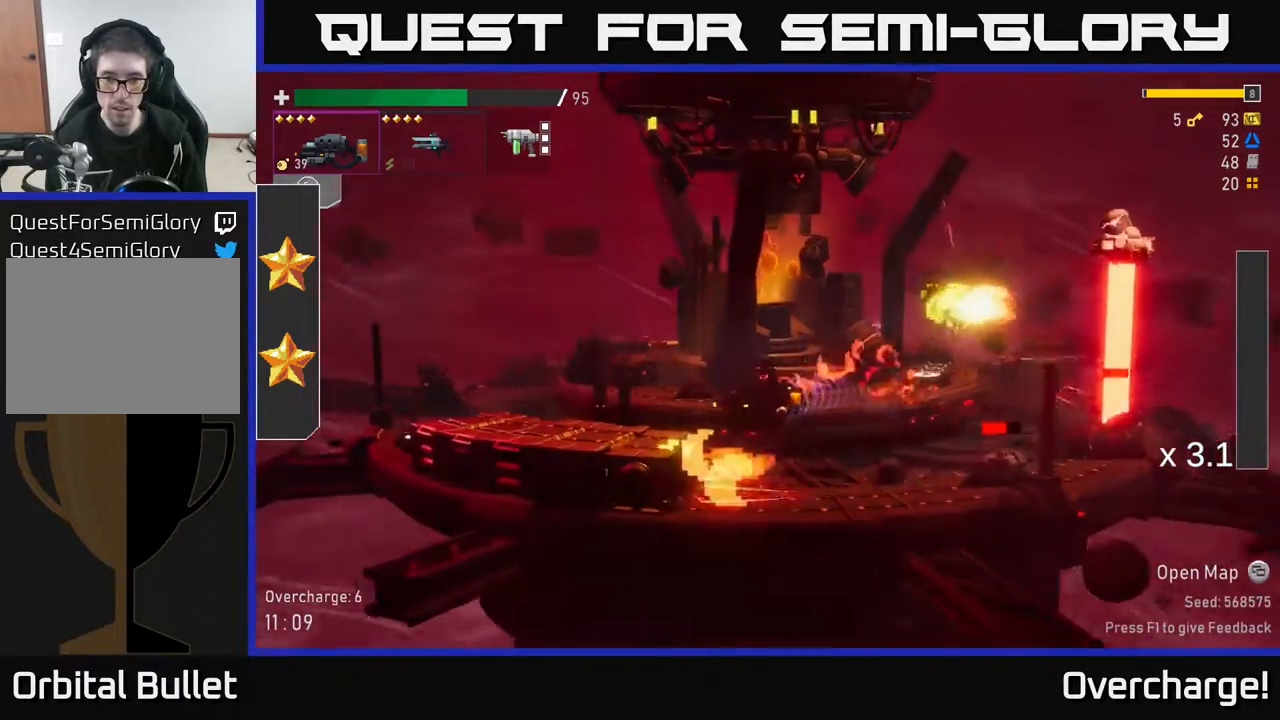
{"buttons": ["R2"], "left_stick": "down", "events": [[33, "left_stick", "right"], [117, "X", "down"], [217, "X", "up"], [300, "R2", "down"], [350, "left_stick", "down"]]}
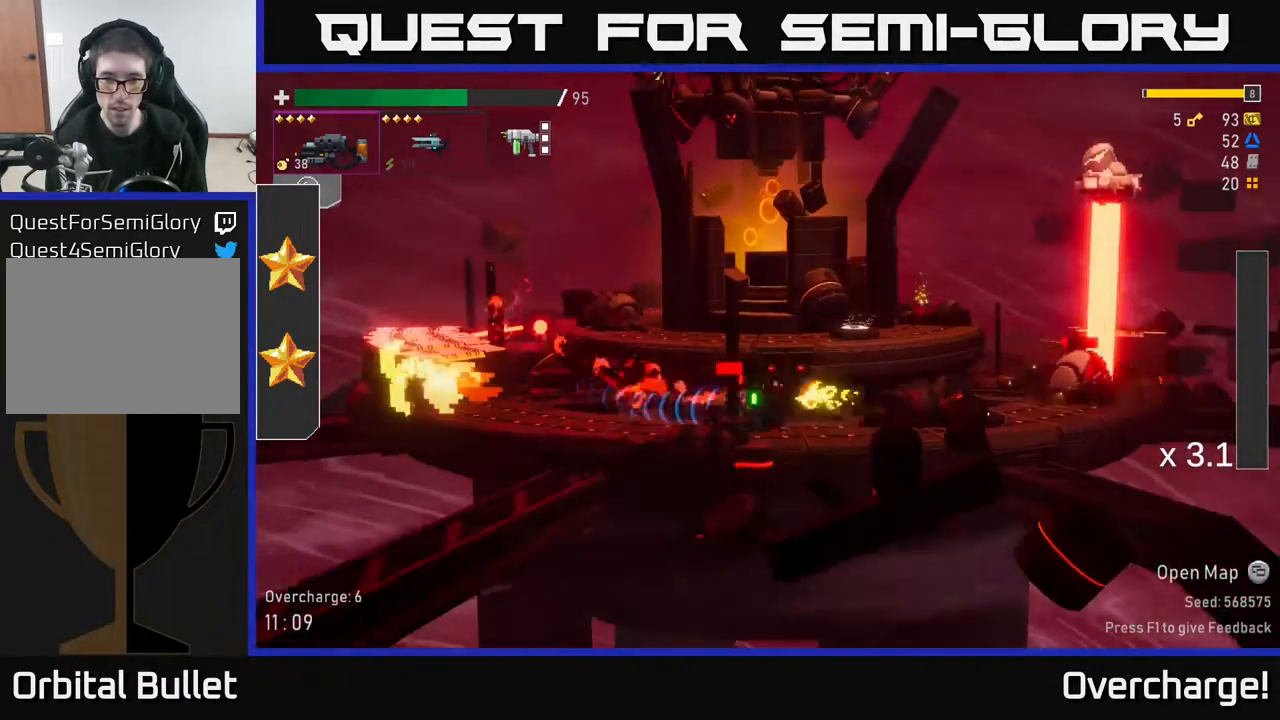
{"buttons": ["R2"], "left_stick": "down-left", "events": [[367, "left_stick", "down-left"]]}
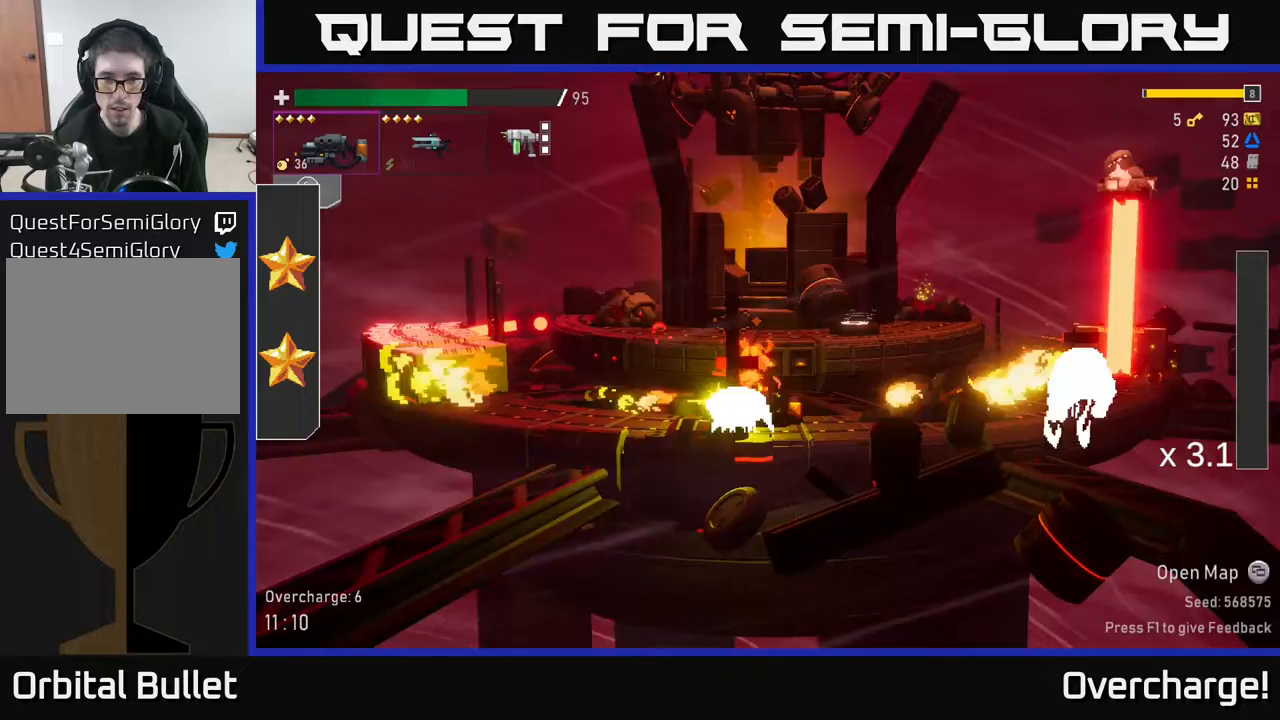
{"buttons": ["R2"], "left_stick": "down-right", "events": [[100, "R2", "up"], [100, "left_stick", "left"], [217, "X", "down"], [300, "X", "up"], [333, "left_stick", "down-right"], [450, "R2", "down"]]}
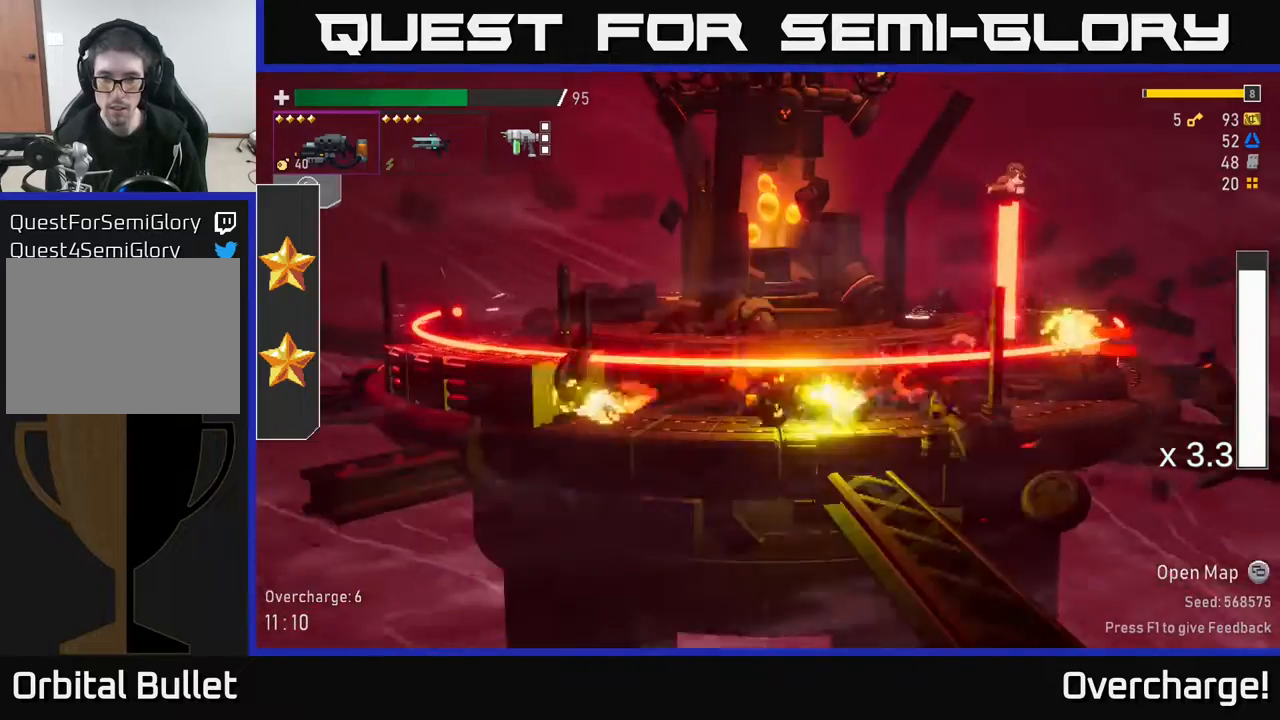
{"buttons": [], "left_stick": "down", "events": [[350, "left_stick", "down"], [367, "R2", "up"]]}
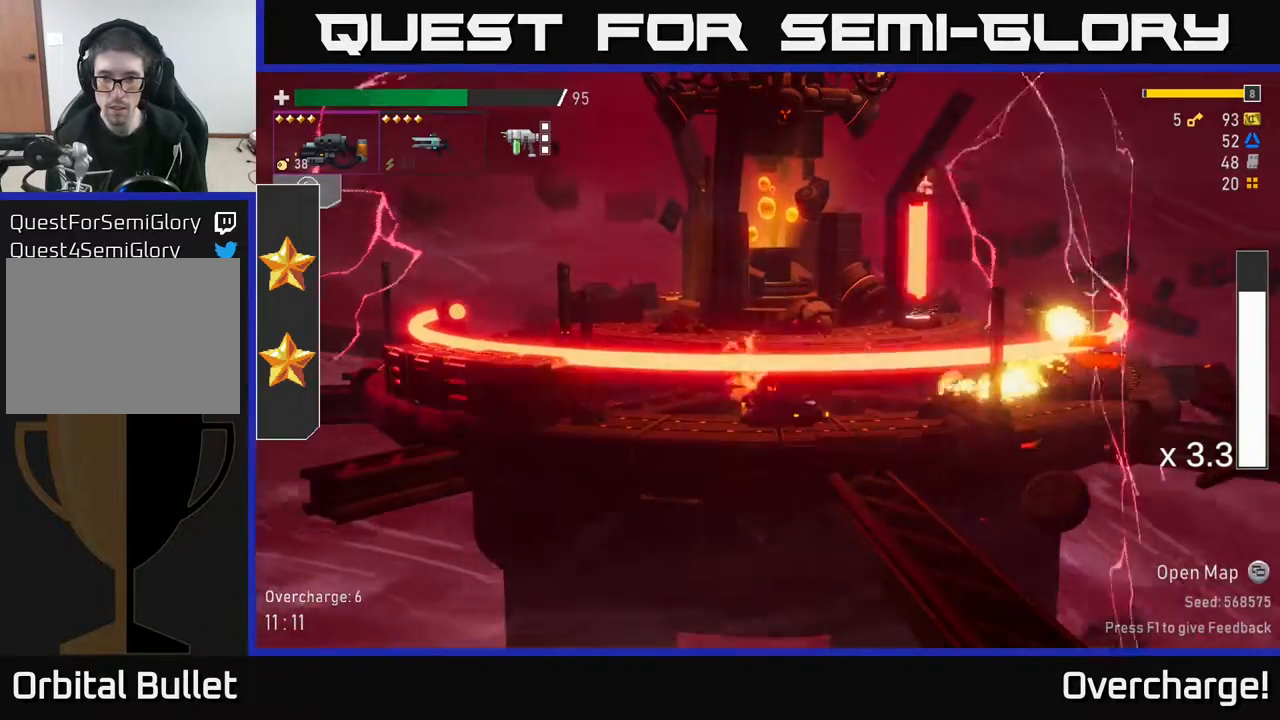
{"buttons": ["R2"], "left_stick": "down", "events": [[350, "L2", "down"], [400, "R2", "down"], [467, "L2", "up"]]}
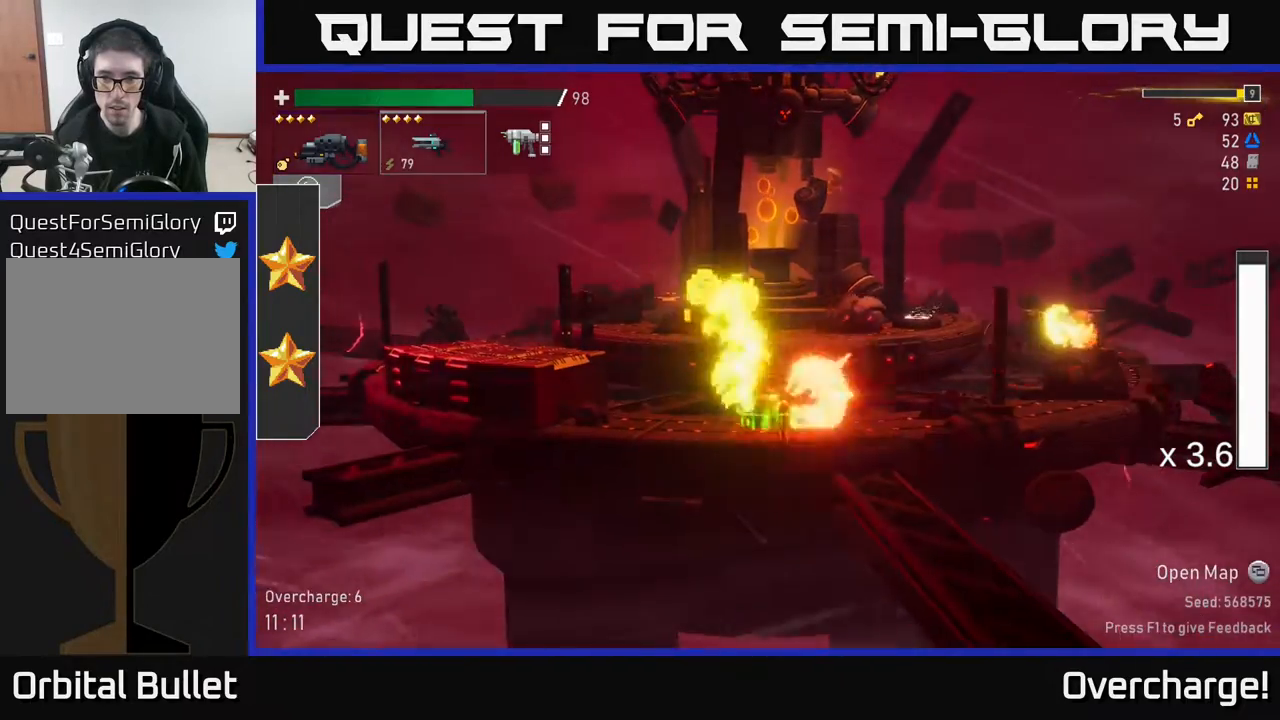
{"buttons": ["R2"], "left_stick": "right", "events": [[217, "R2", "up"], [267, "left_stick", "right"], [317, "R2", "down"]]}
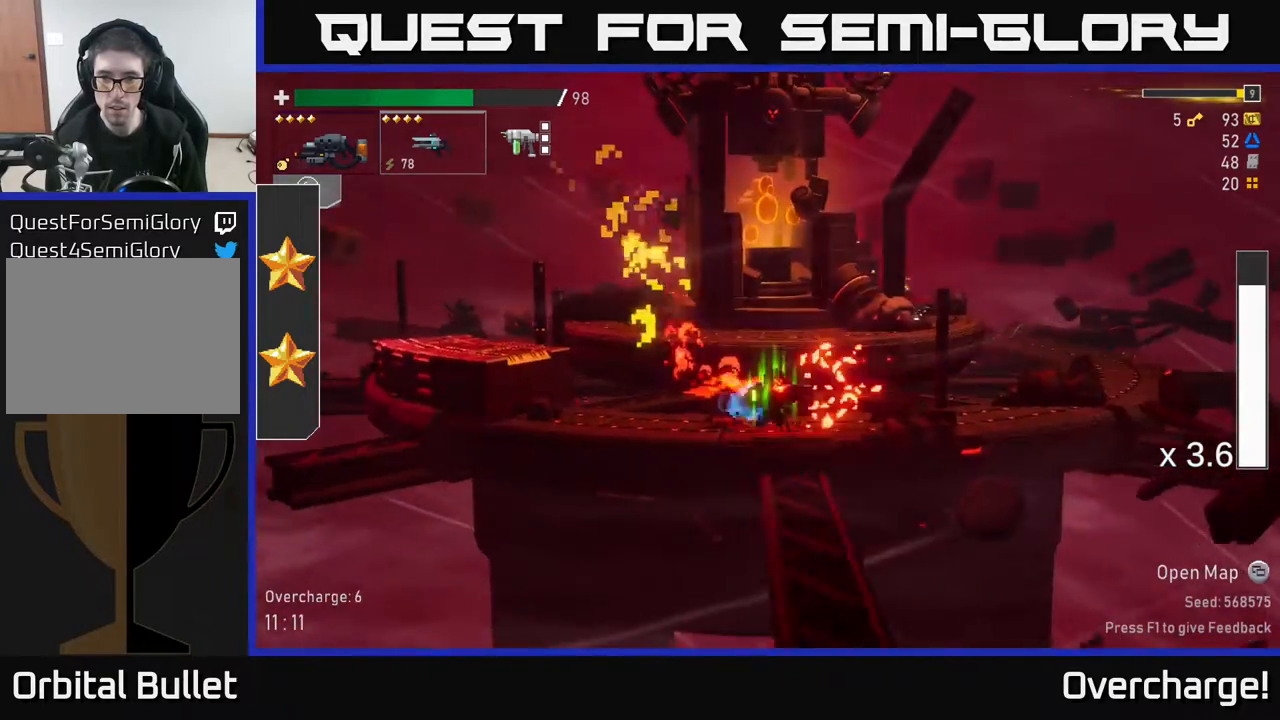
{"buttons": ["A"], "left_stick": "right", "events": [[17, "R2", "up"], [383, "X", "down"], [400, "A", "down"], [450, "X", "up"]]}
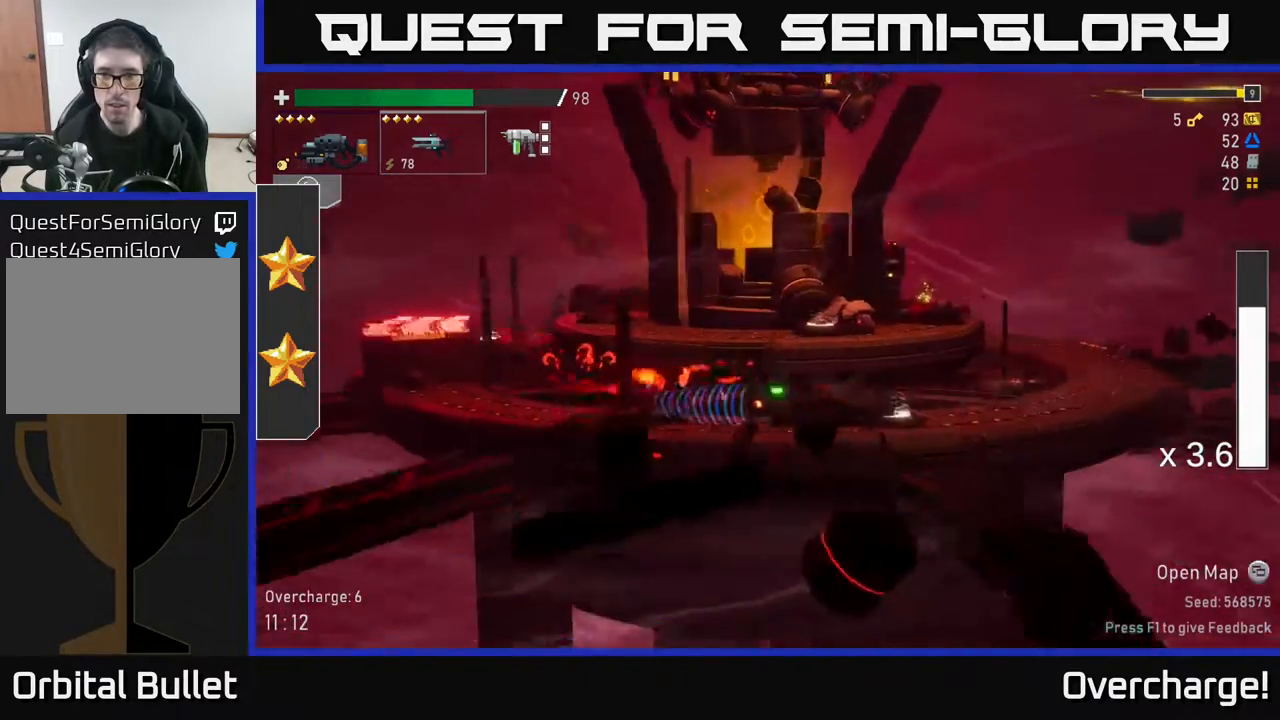
{"buttons": [], "left_stick": "right", "events": [[50, "A", "up"]]}
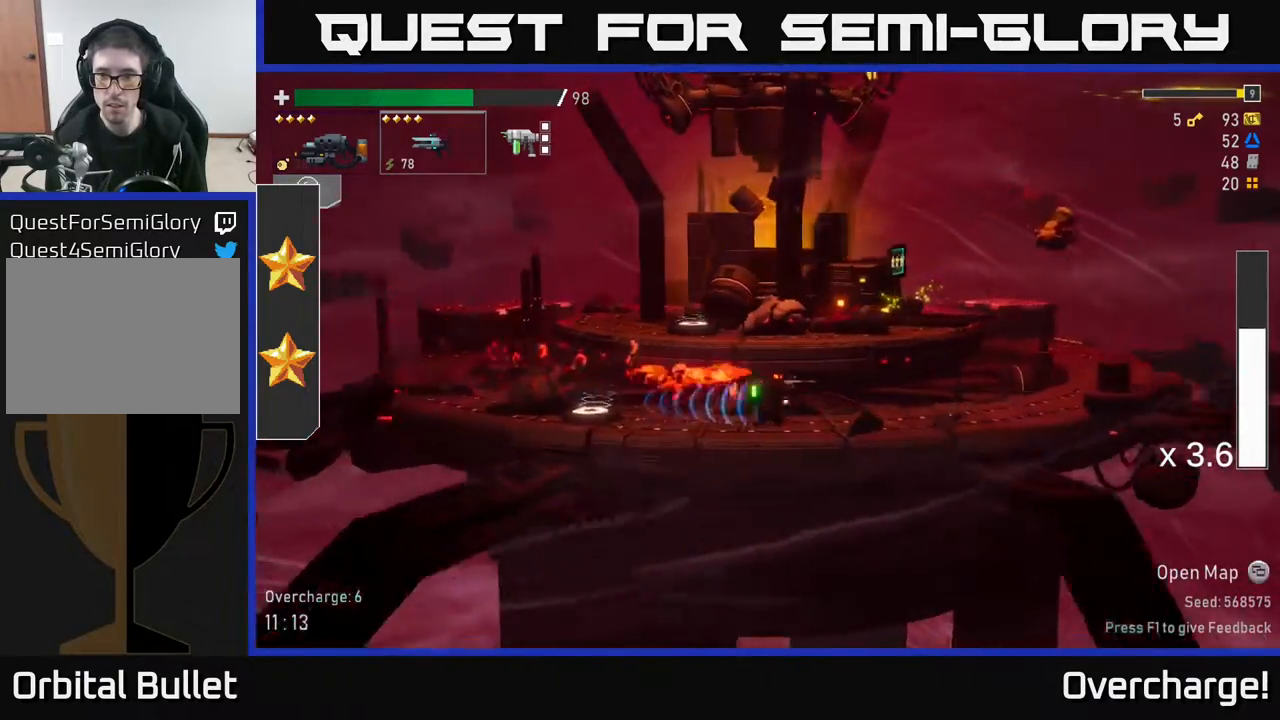
{"buttons": ["R2"], "left_stick": "right", "events": [[17, "A", "down"], [250, "A", "up"], [300, "A", "down"], [383, "R2", "down"], [417, "A", "up"]]}
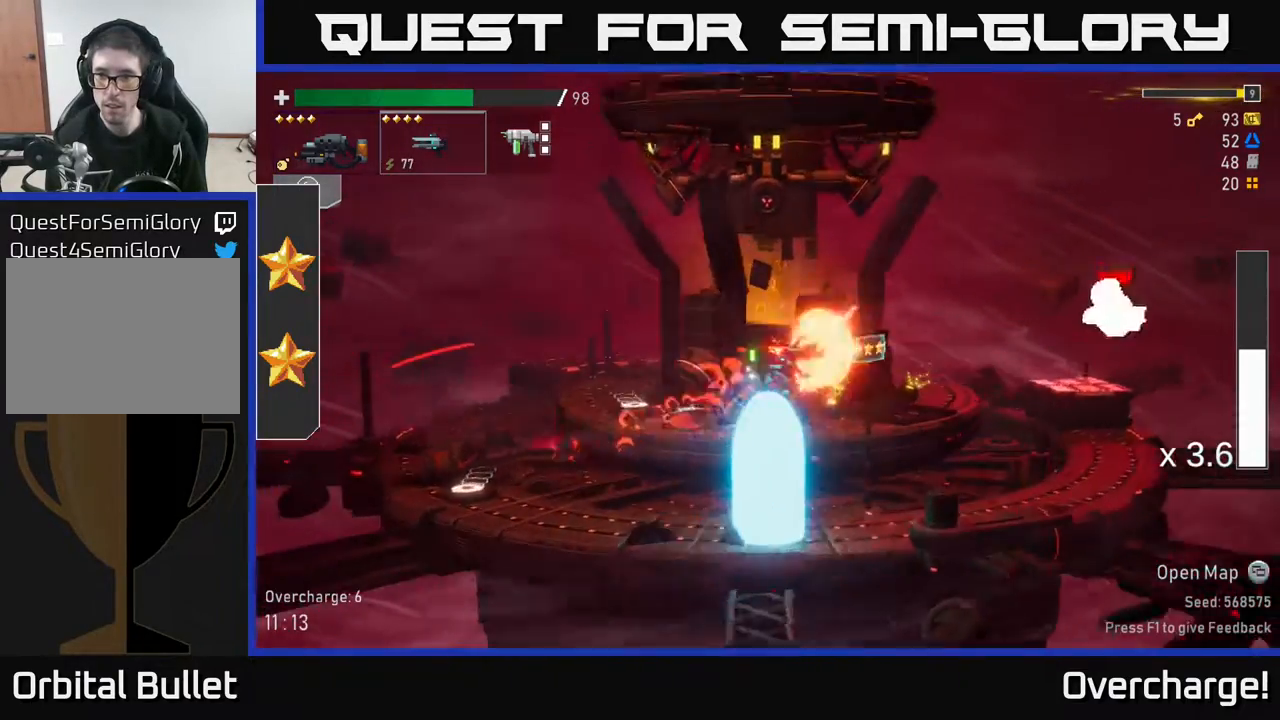
{"buttons": ["R2"], "left_stick": "right", "events": []}
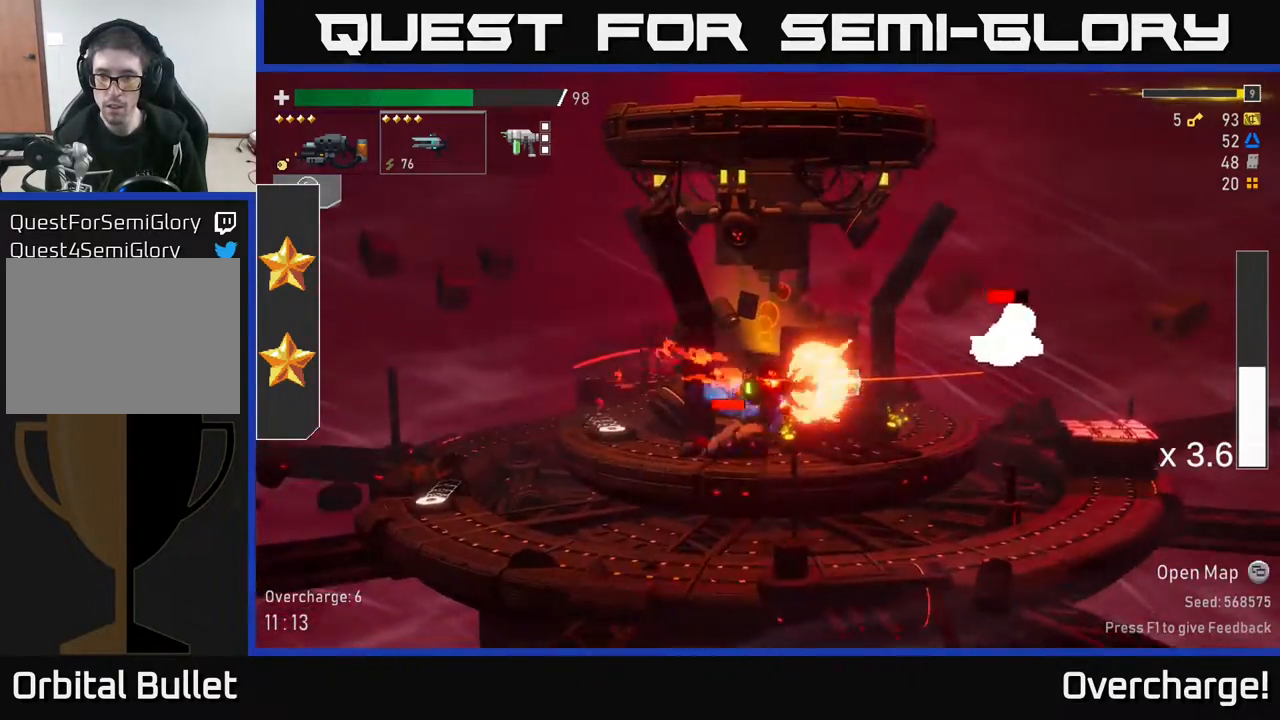
{"buttons": [], "left_stick": "right", "events": [[67, "L2", "down"], [100, "R2", "up"], [133, "X", "down"], [150, "L2", "up"], [317, "X", "up"]]}
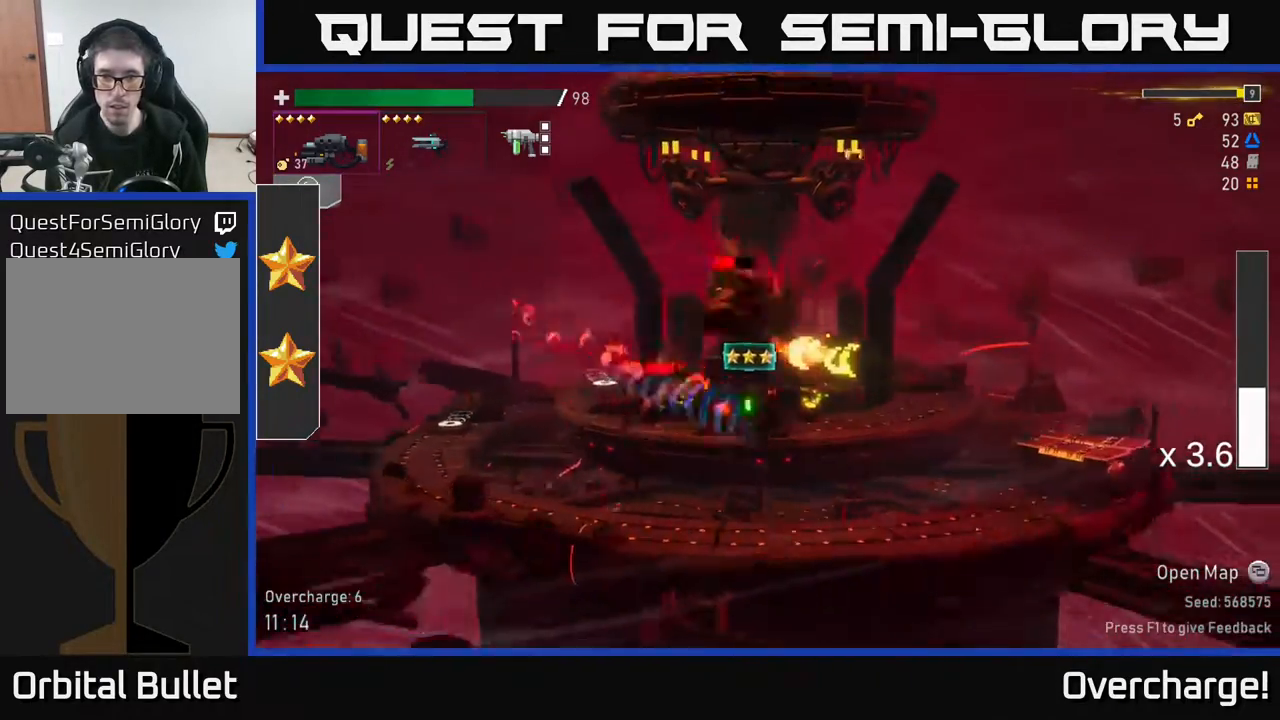
{"buttons": ["A"], "left_stick": "right", "events": [[200, "A", "down"], [400, "A", "up"], [467, "A", "down"]]}
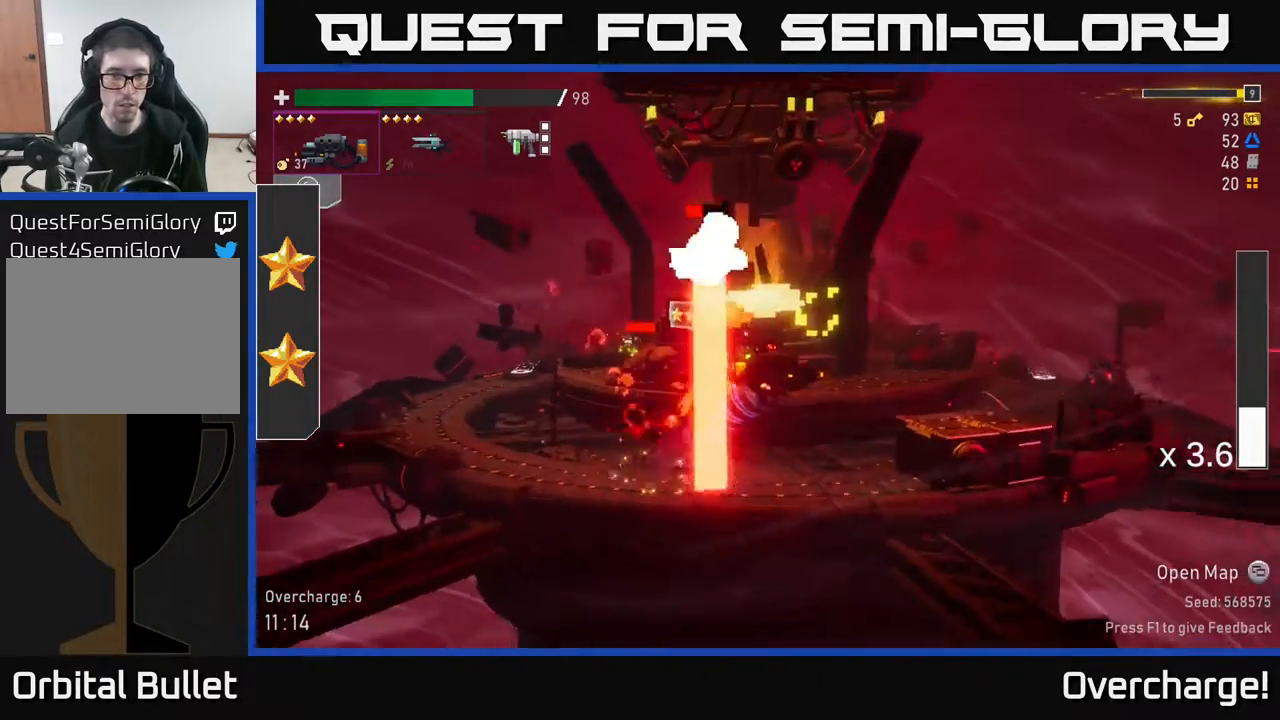
{"buttons": ["A", "X"], "left_stick": "left", "events": [[350, "left_stick", "left"], [367, "X", "down"]]}
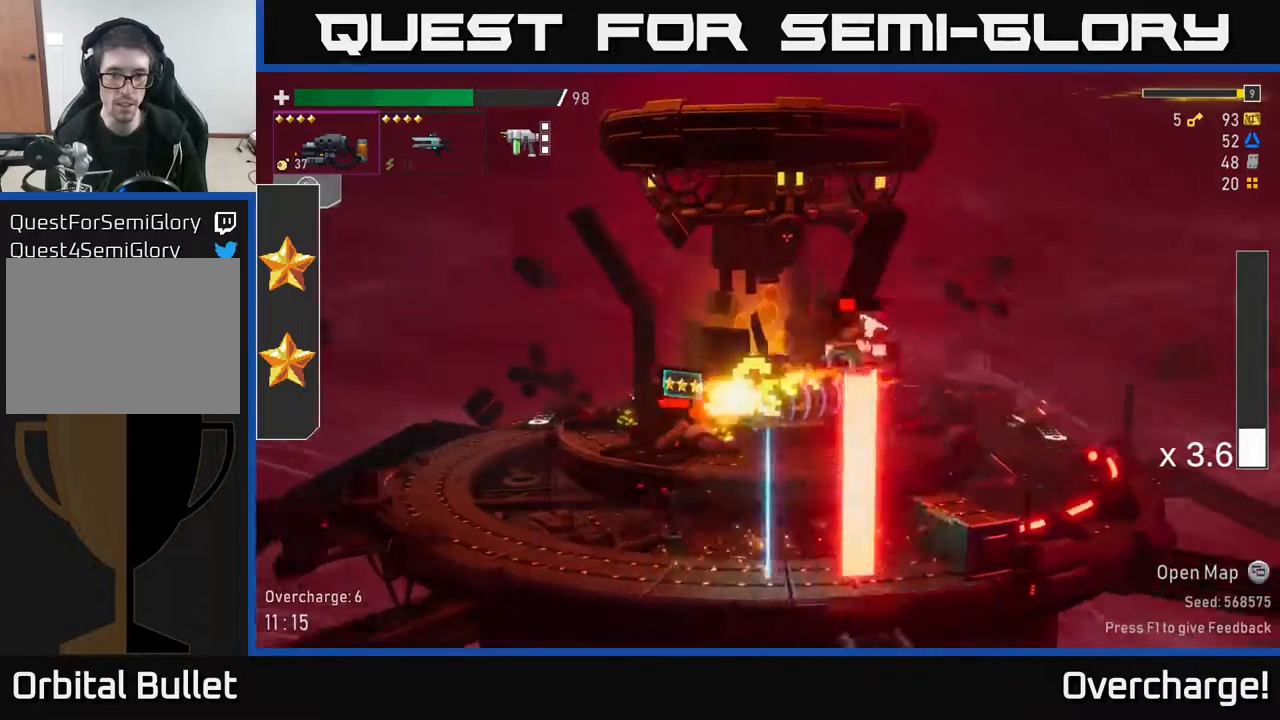
{"buttons": [], "left_stick": "left", "events": [[33, "X", "up"], [217, "A", "up"]]}
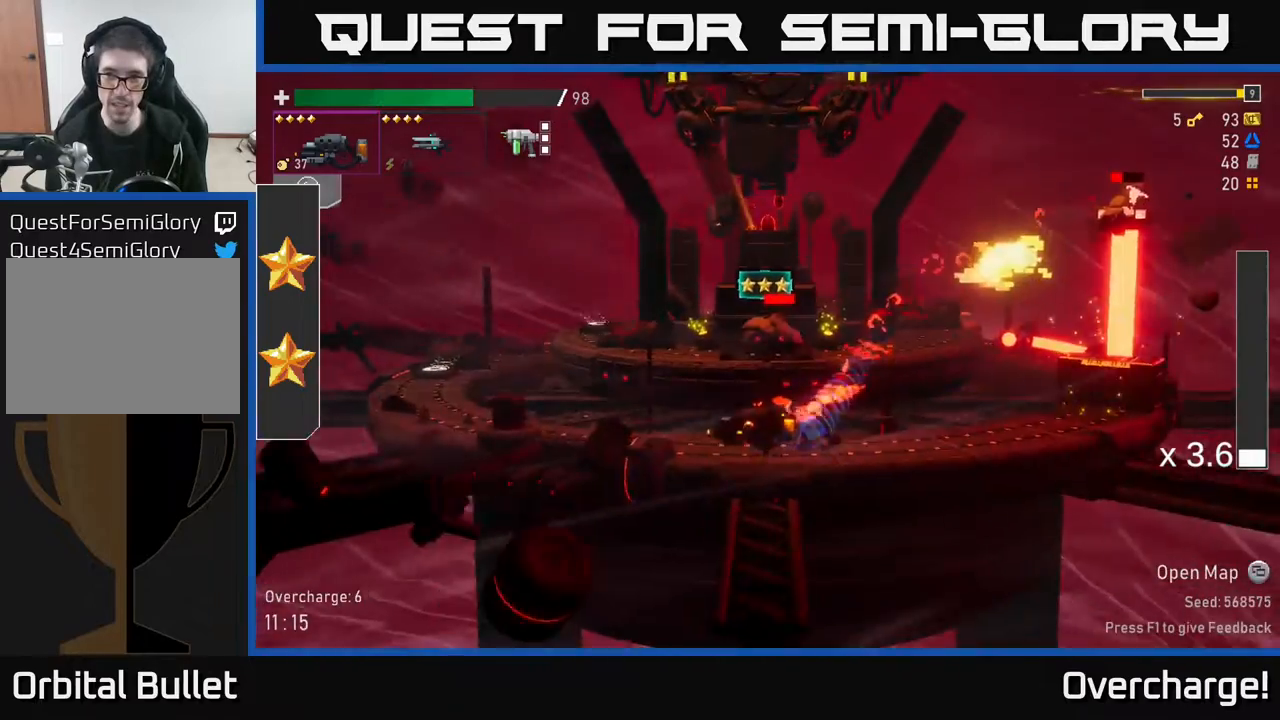
{"buttons": ["A"], "left_stick": "right", "events": [[33, "A", "down"], [133, "left_stick", "right"], [233, "A", "up"], [300, "A", "down"]]}
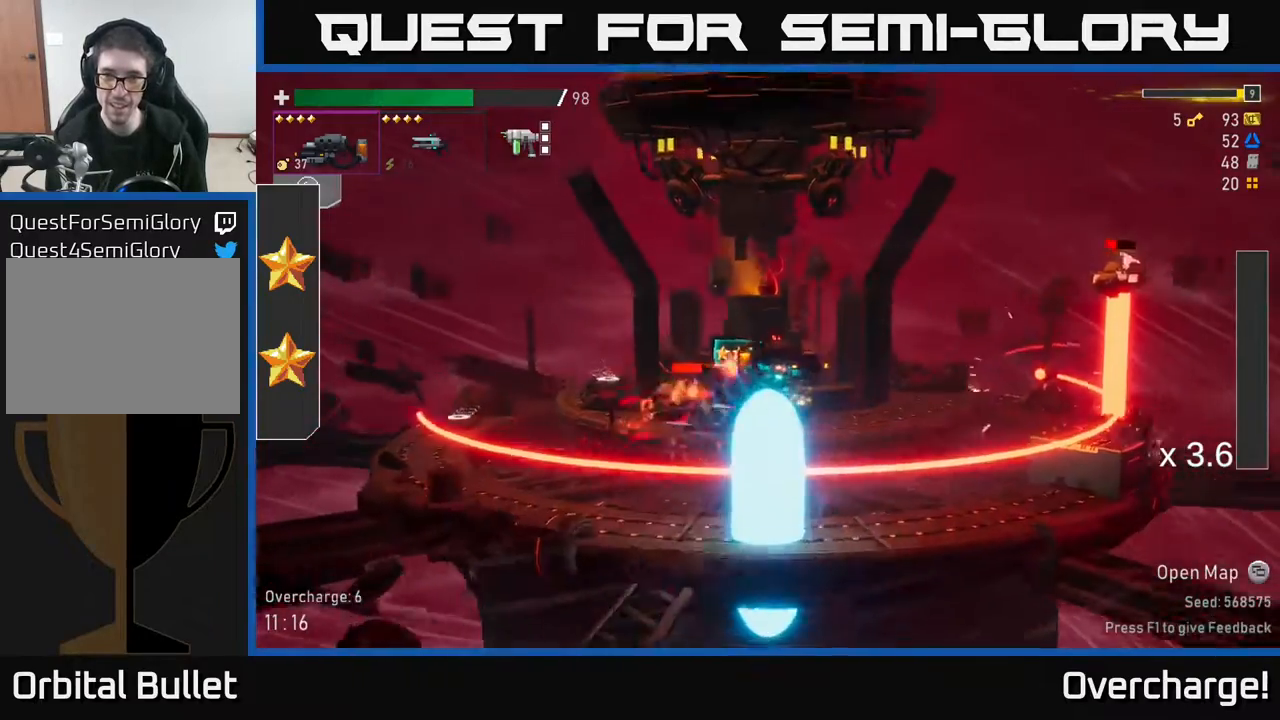
{"buttons": ["A", "X"], "left_stick": "right", "events": [[400, "X", "down"]]}
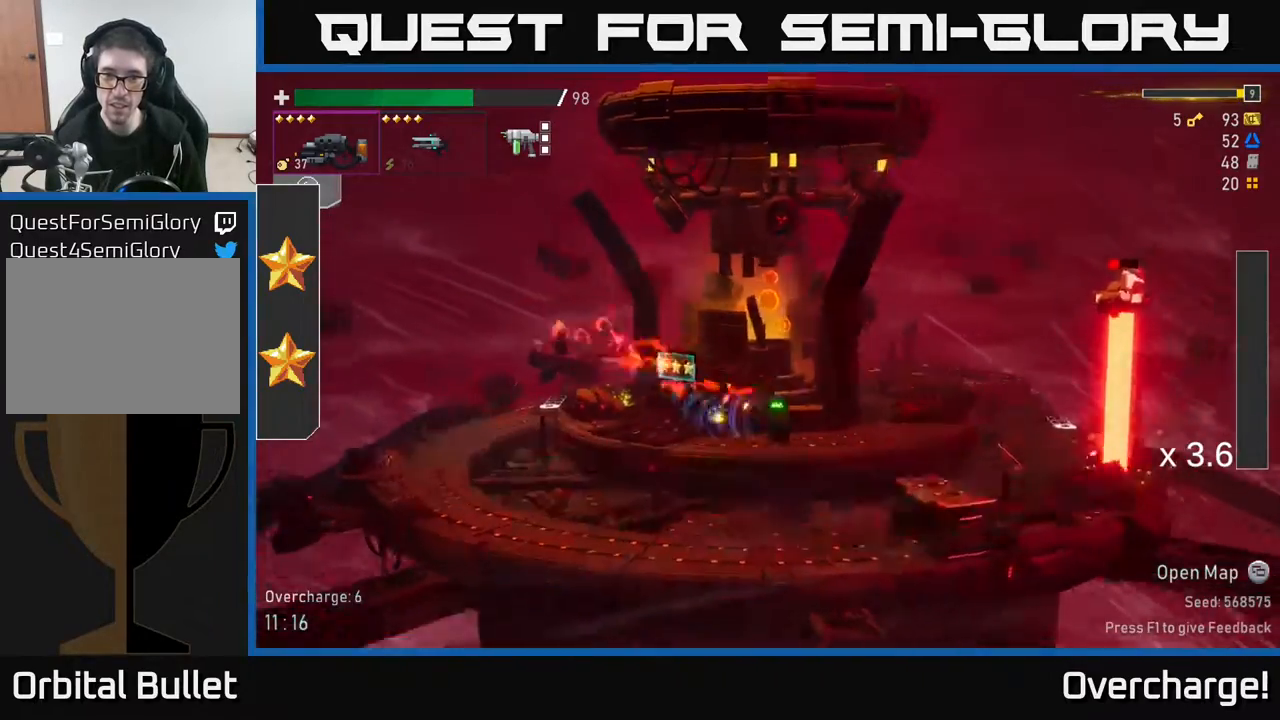
{"buttons": [], "left_stick": "right", "events": [[267, "X", "up"], [283, "A", "up"]]}
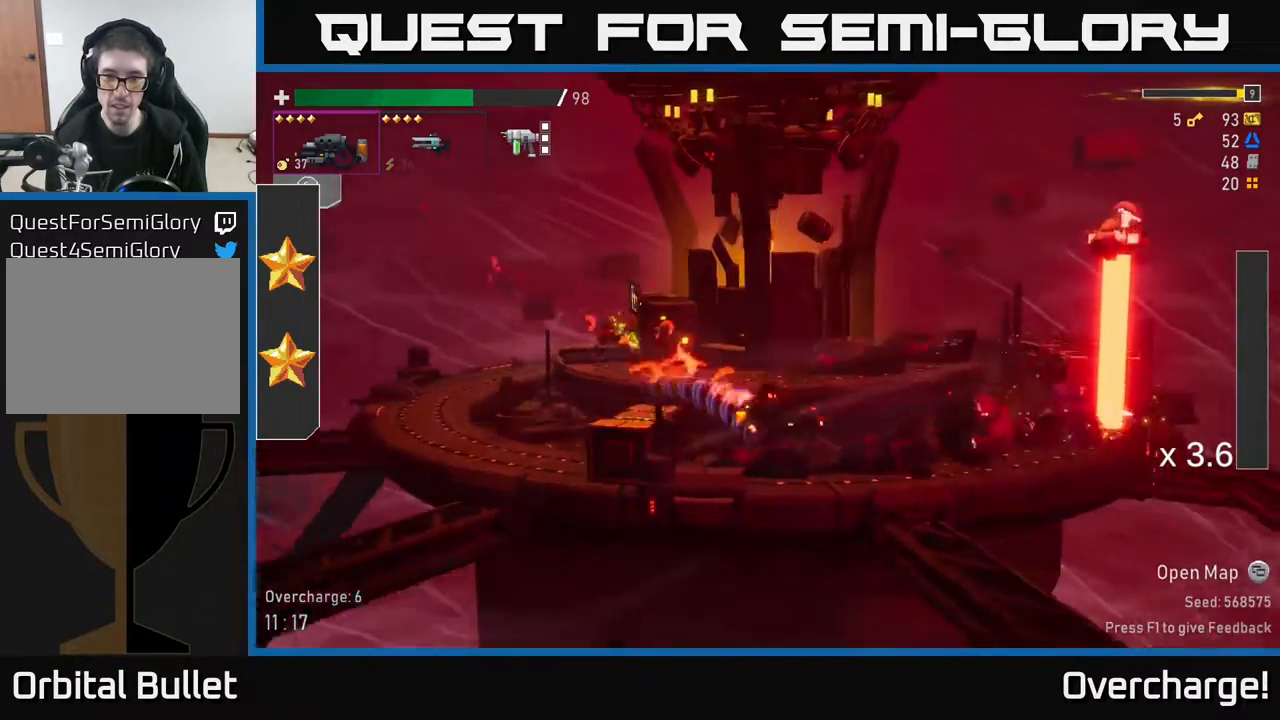
{"buttons": ["X"], "left_stick": "right", "events": [[17, "R2", "down"], [350, "X", "down"], [400, "R2", "up"]]}
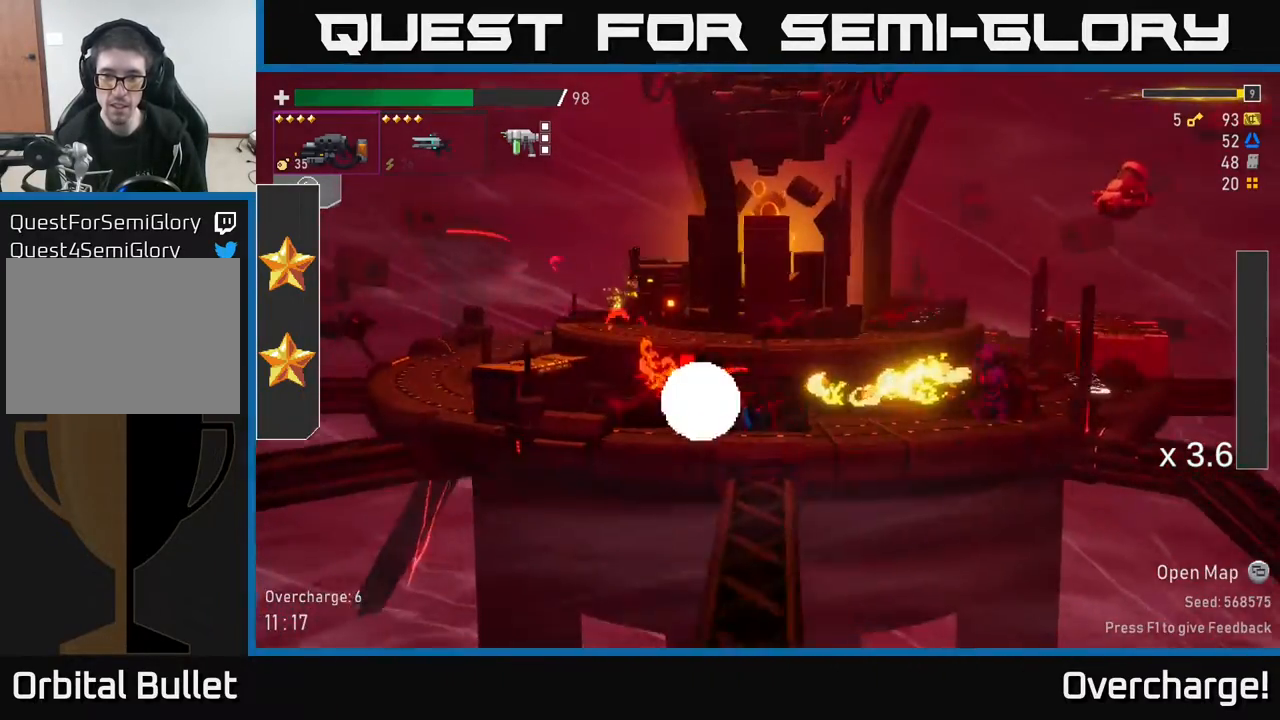
{"buttons": ["R2"], "left_stick": "down", "events": [[33, "X", "up"], [200, "R2", "down"], [317, "left_stick", "down"]]}
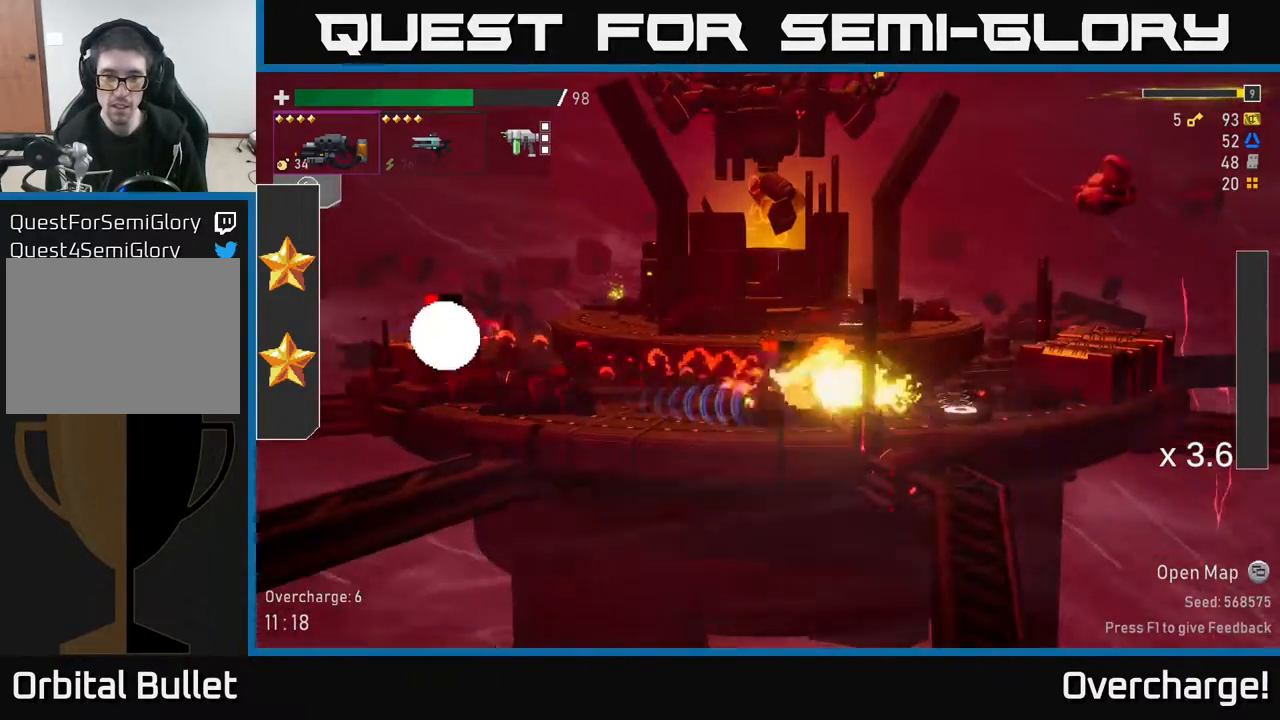
{"buttons": [], "left_stick": "down-left", "events": [[483, "R2", "up"], [483, "left_stick", "down-left"]]}
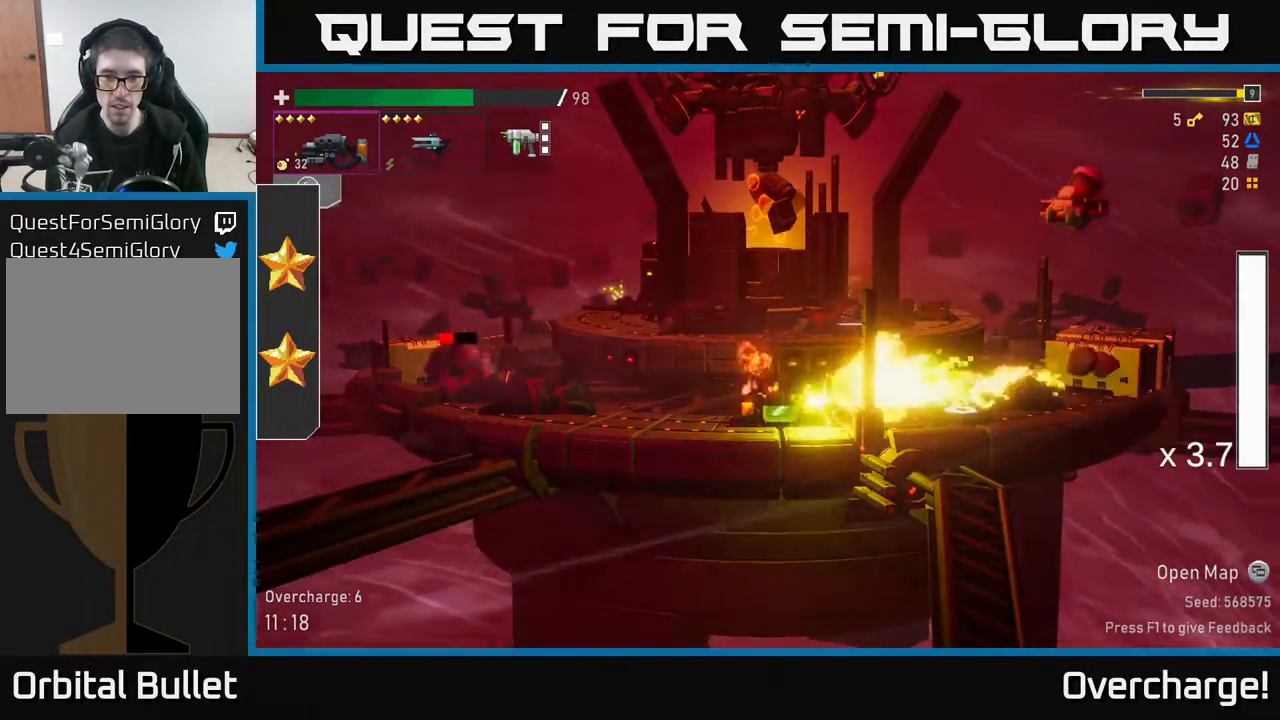
{"buttons": ["R2"], "left_stick": "left", "events": [[67, "R2", "down"], [83, "left_stick", "left"], [233, "R2", "up"], [500, "R2", "down"]]}